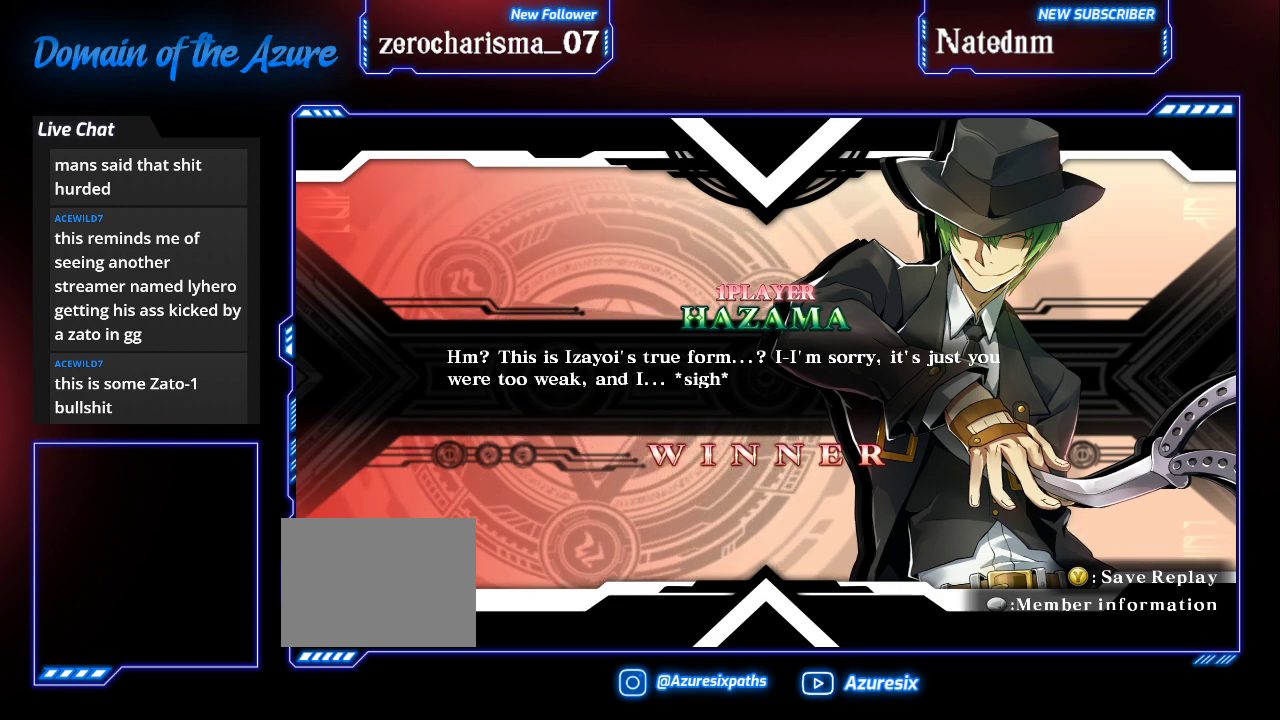
Gameplay with a controller (arcade stick); each line is a JSON object with the inputs held at the frame after it. "events" lists button and stick changes between this image and that frame as [ms after this image, input, new state], when the widget could be followed in between. Not read: L3 R3.
{"buttons": ["CROSS"], "left_stick": "center", "events": [[400, "CROSS", "down"]]}
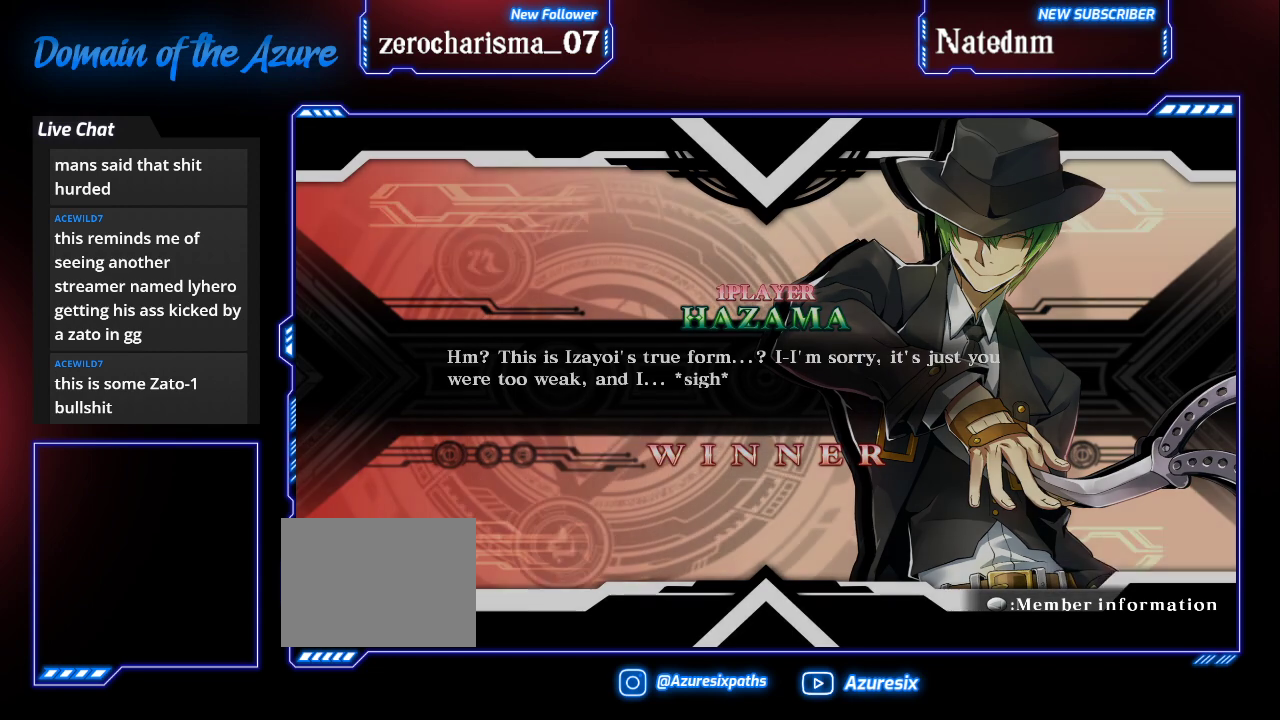
{"buttons": [], "left_stick": "center", "events": [[33, "CROSS", "up"]]}
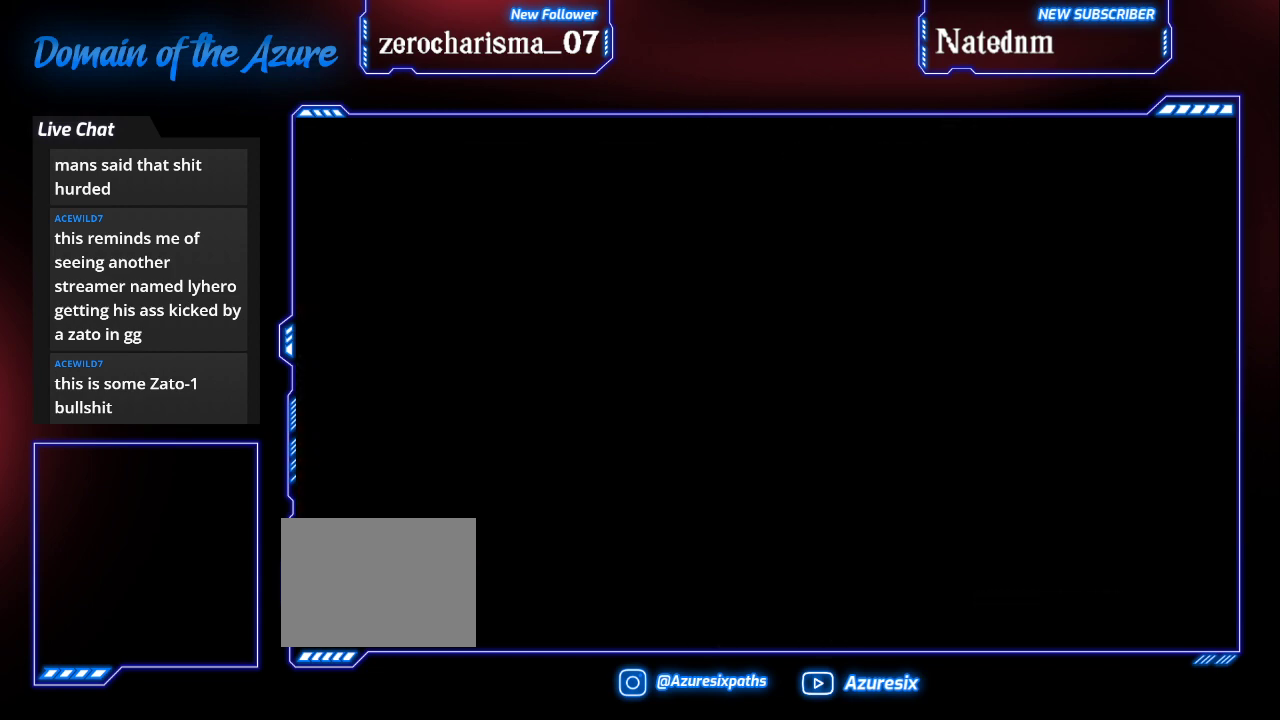
{"buttons": [], "left_stick": "center", "events": []}
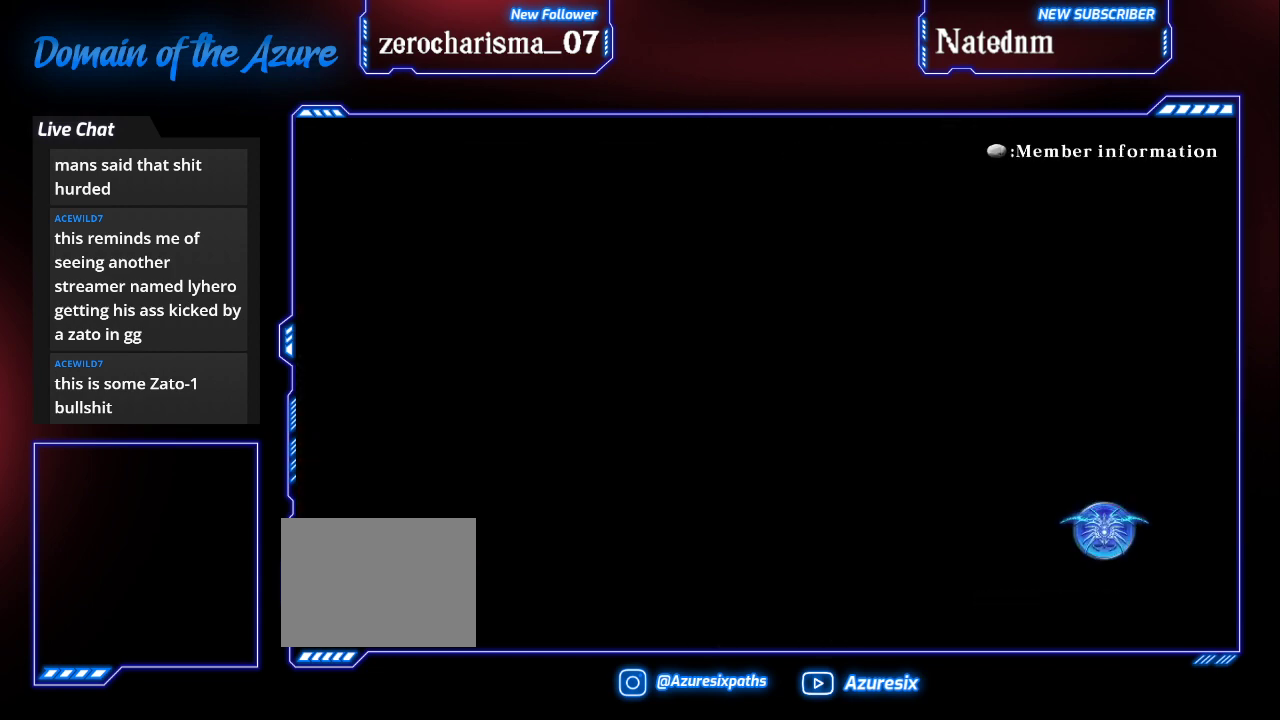
{"buttons": [], "left_stick": "center", "events": []}
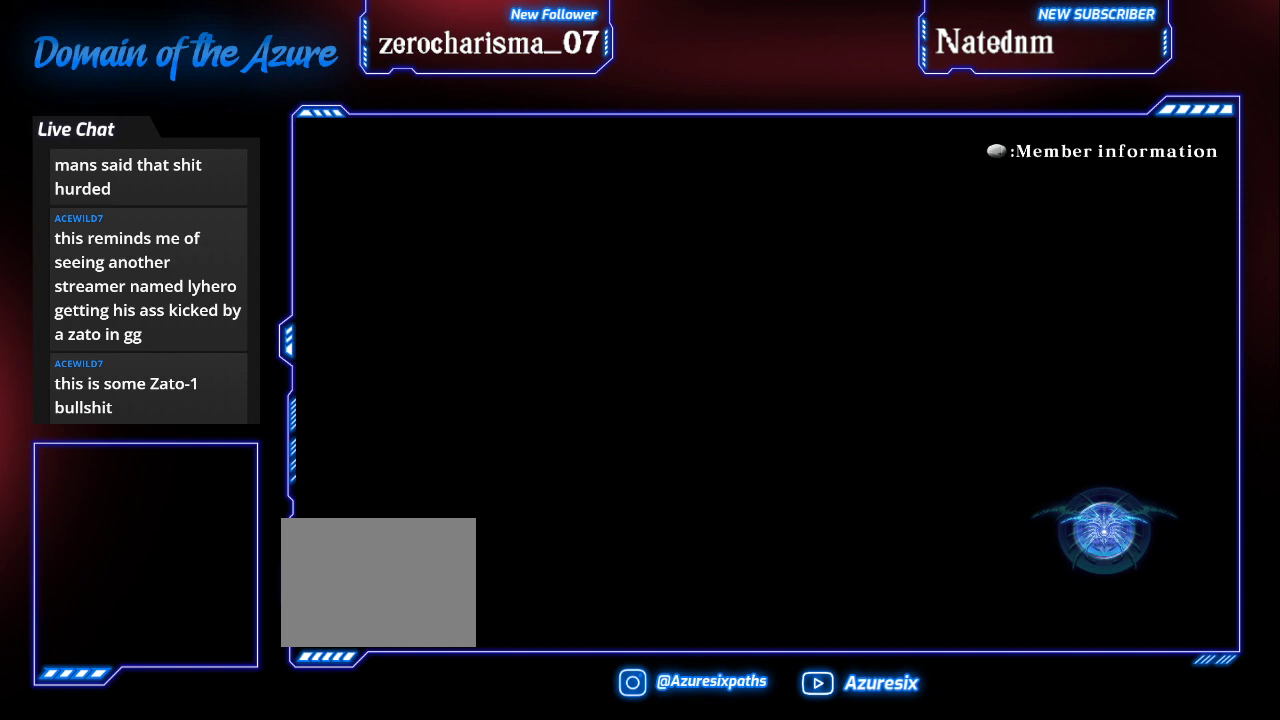
{"buttons": [], "left_stick": "center", "events": []}
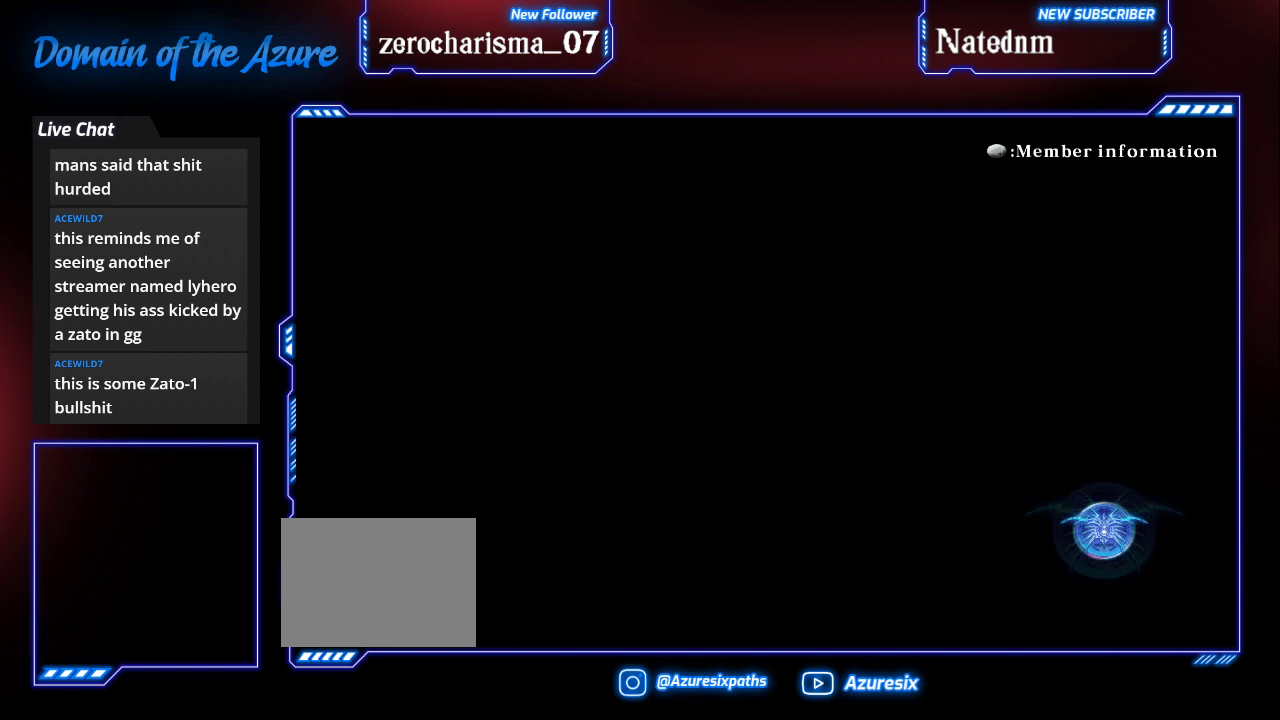
{"buttons": [], "left_stick": "center", "events": []}
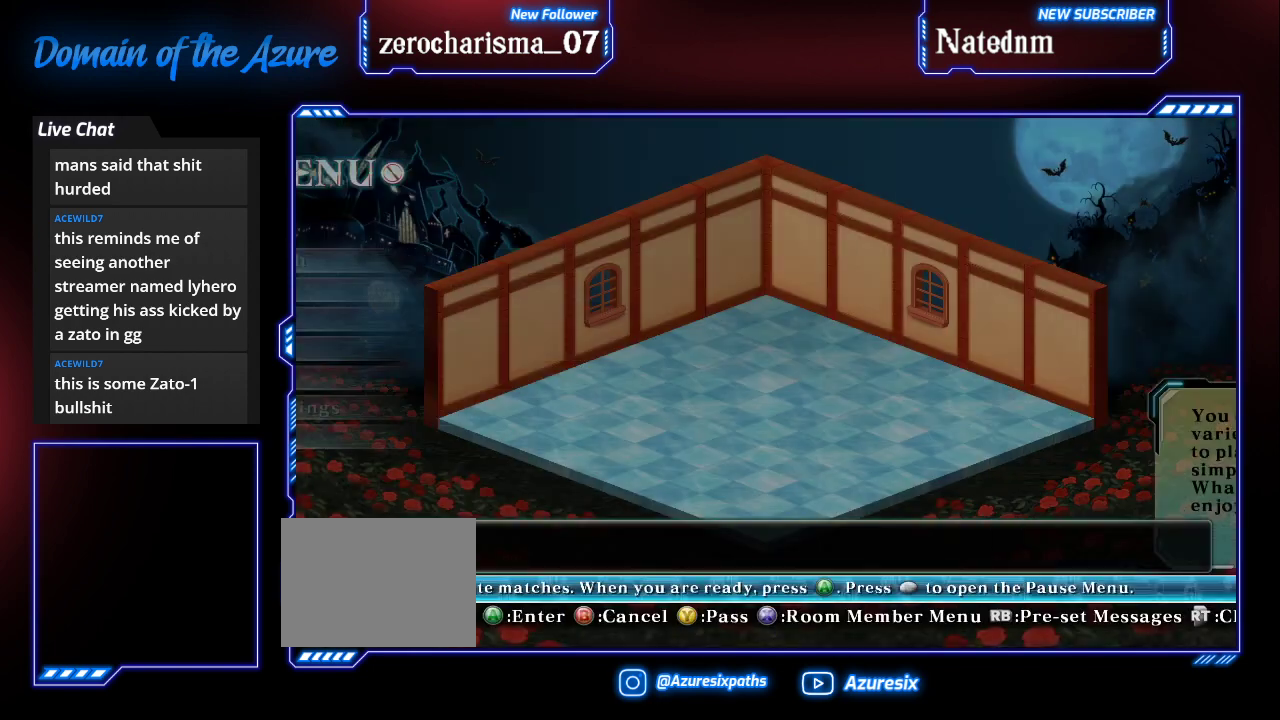
{"buttons": [], "left_stick": "center", "events": []}
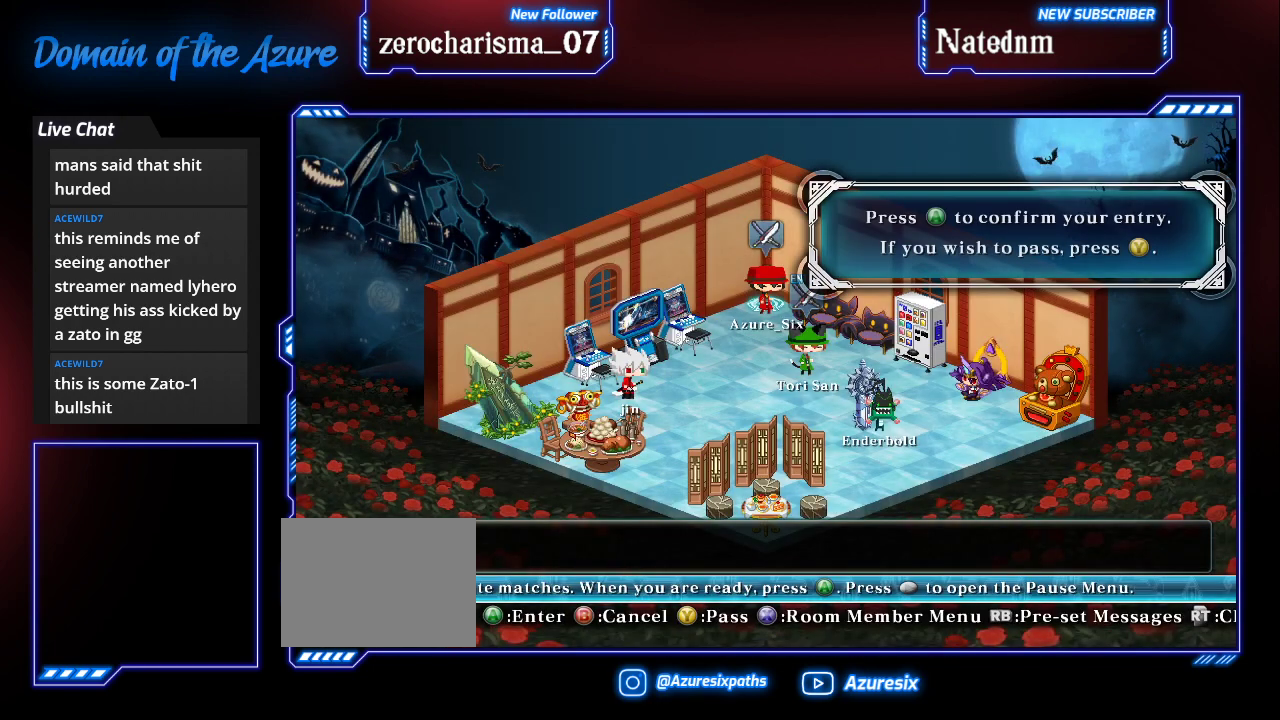
{"buttons": [], "left_stick": "center", "events": []}
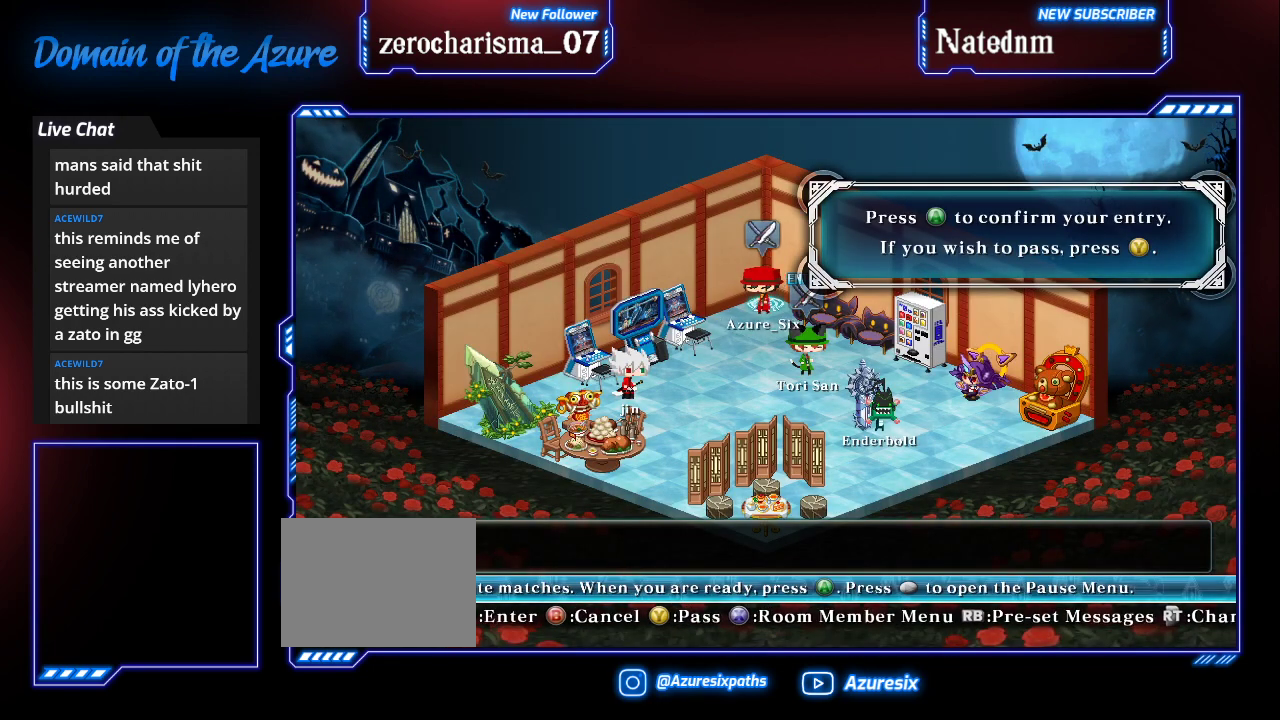
{"buttons": [], "left_stick": "right", "events": [[33, "left_stick", "left"], [100, "left_stick", "center"], [400, "left_stick", "right"]]}
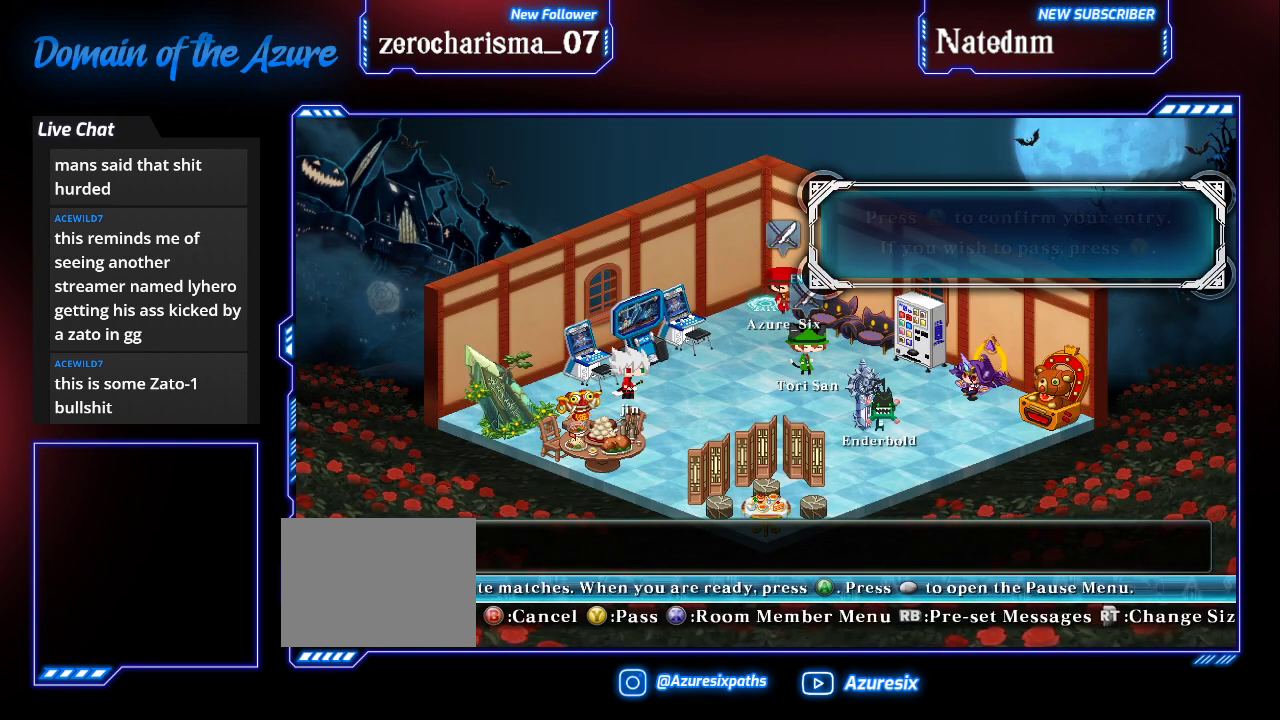
{"buttons": [], "left_stick": "down", "events": [[133, "left_stick", "center"], [267, "left_stick", "down"]]}
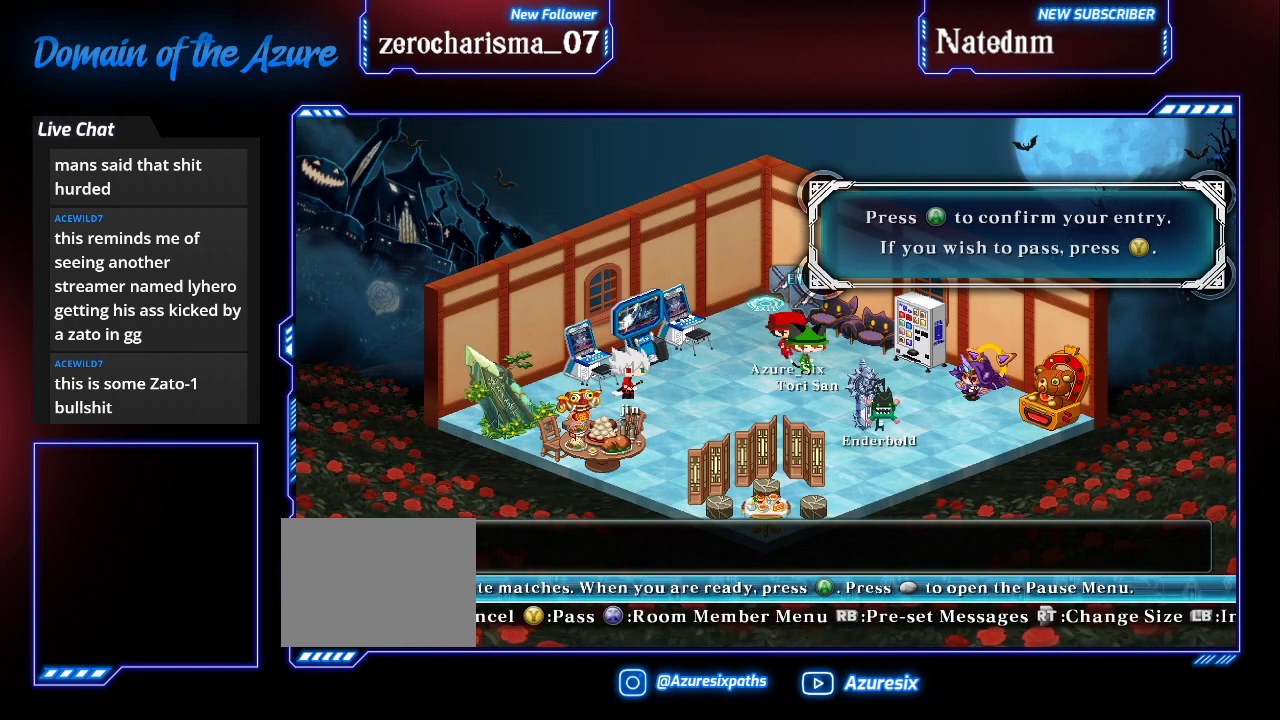
{"buttons": [], "left_stick": "center", "events": [[100, "left_stick", "left"], [267, "CROSS", "down"], [267, "left_stick", "center"], [400, "CROSS", "up"]]}
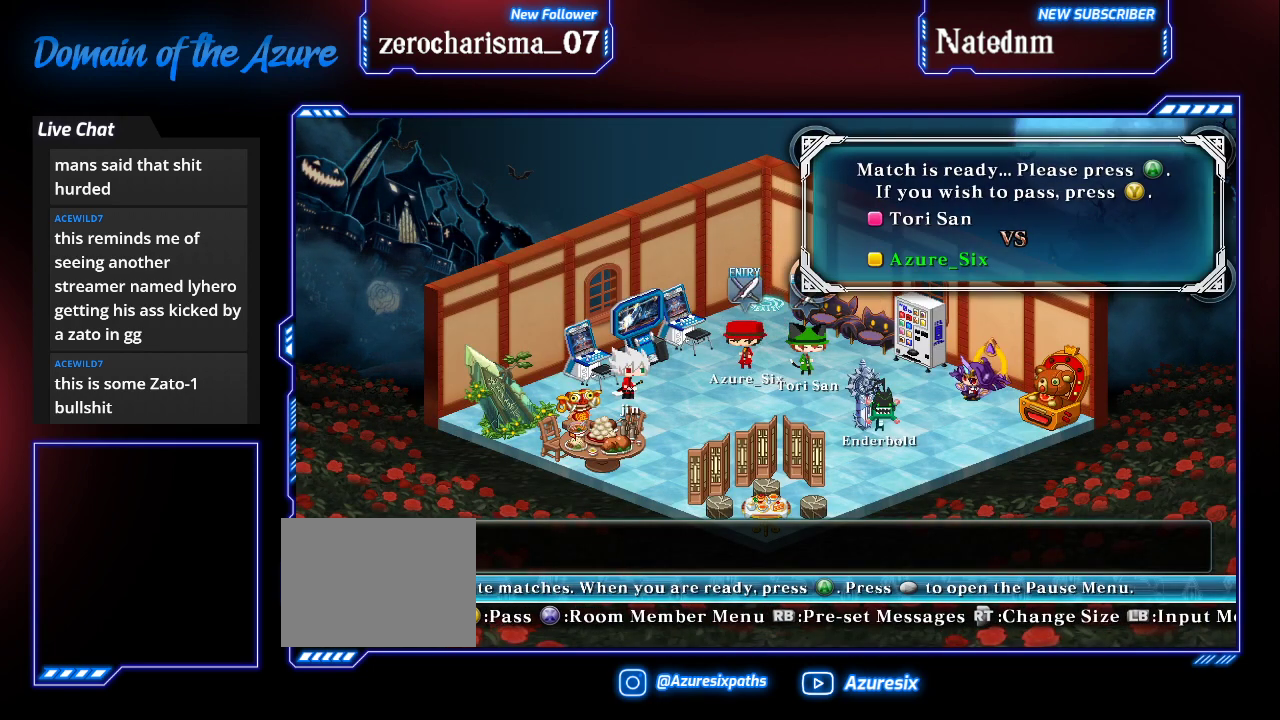
{"buttons": [], "left_stick": "center", "events": []}
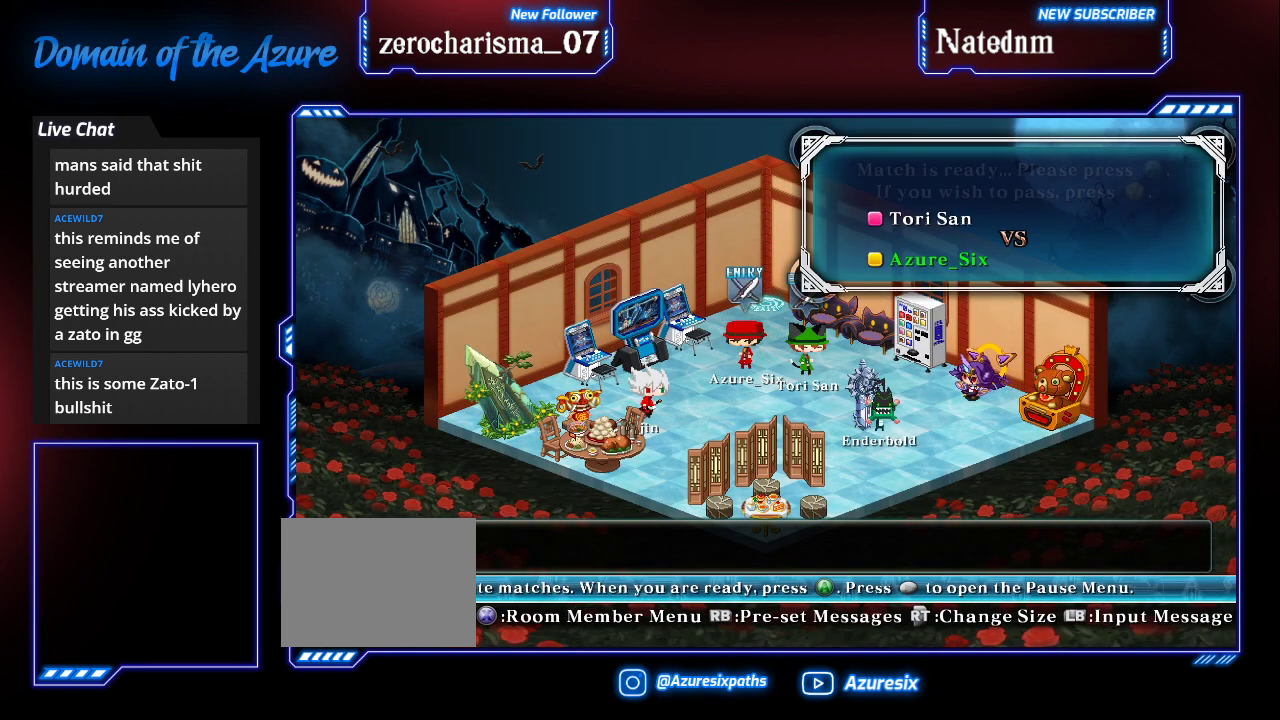
{"buttons": [], "left_stick": "center", "events": []}
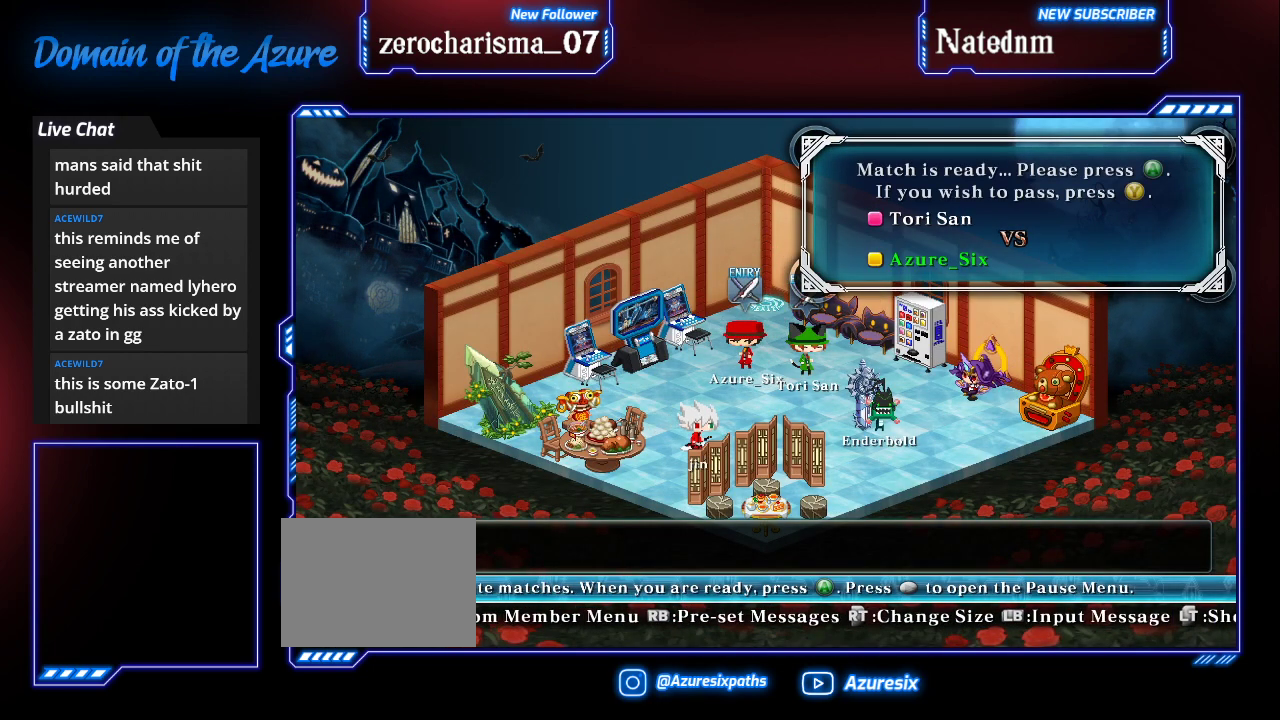
{"buttons": [], "left_stick": "center", "events": [[267, "CROSS", "down"], [467, "CROSS", "up"]]}
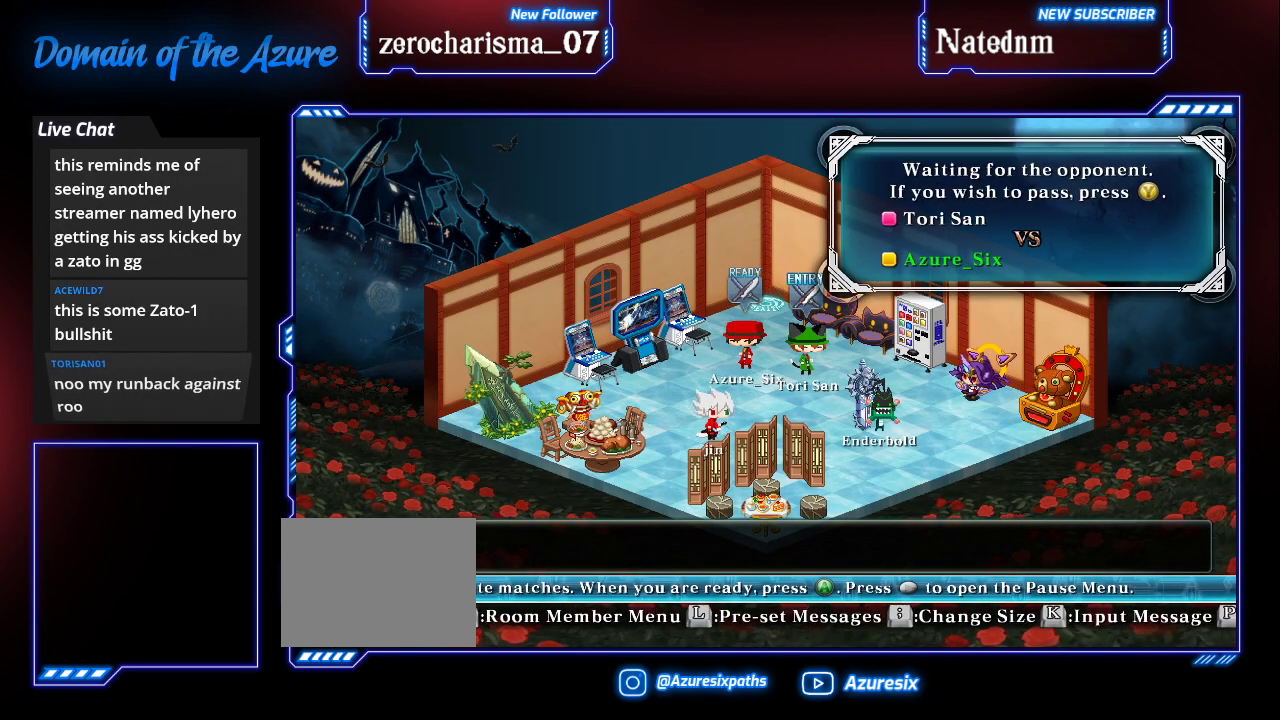
{"buttons": [], "left_stick": "center", "events": []}
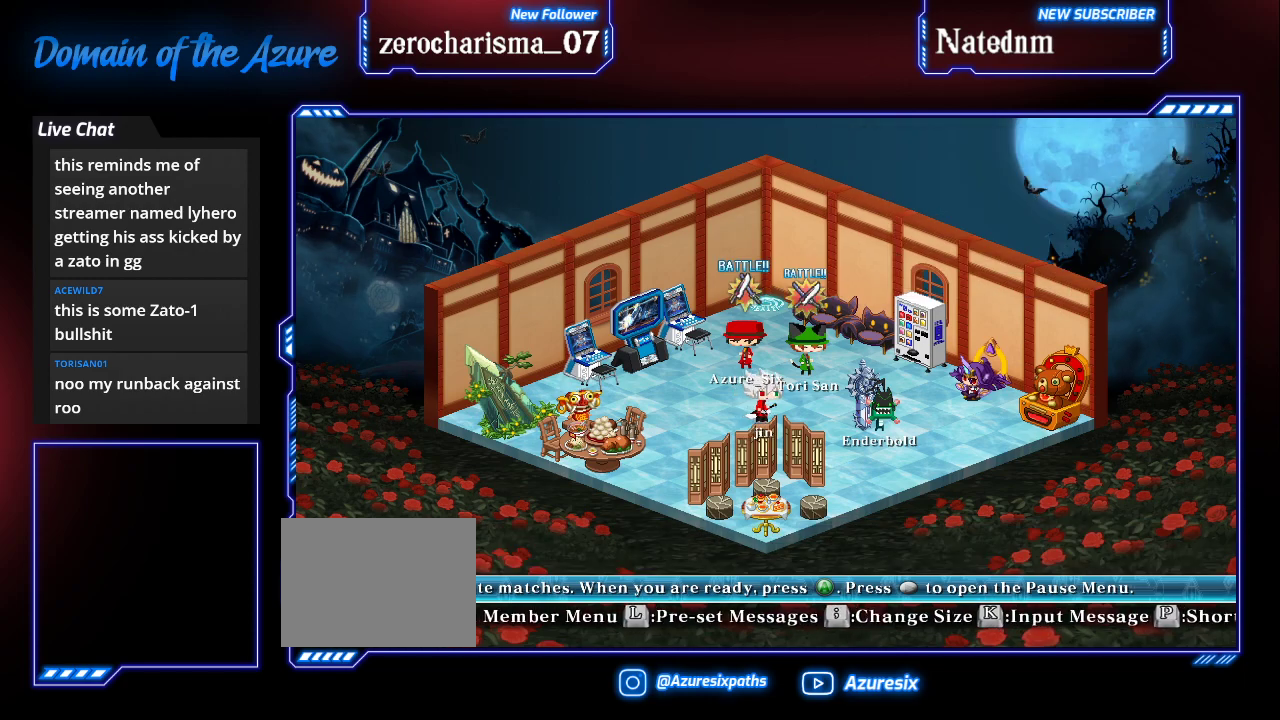
{"buttons": [], "left_stick": "left", "events": [[400, "left_stick", "left"]]}
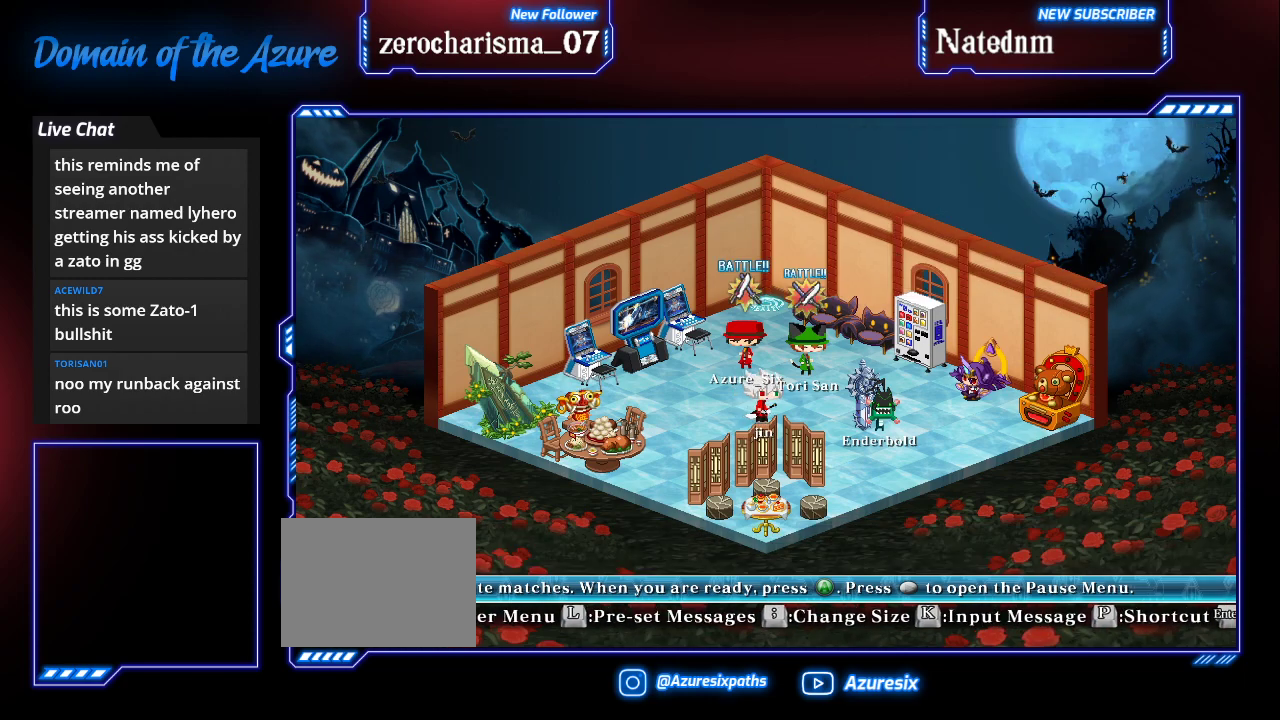
{"buttons": [], "left_stick": "center", "events": [[200, "left_stick", "center"]]}
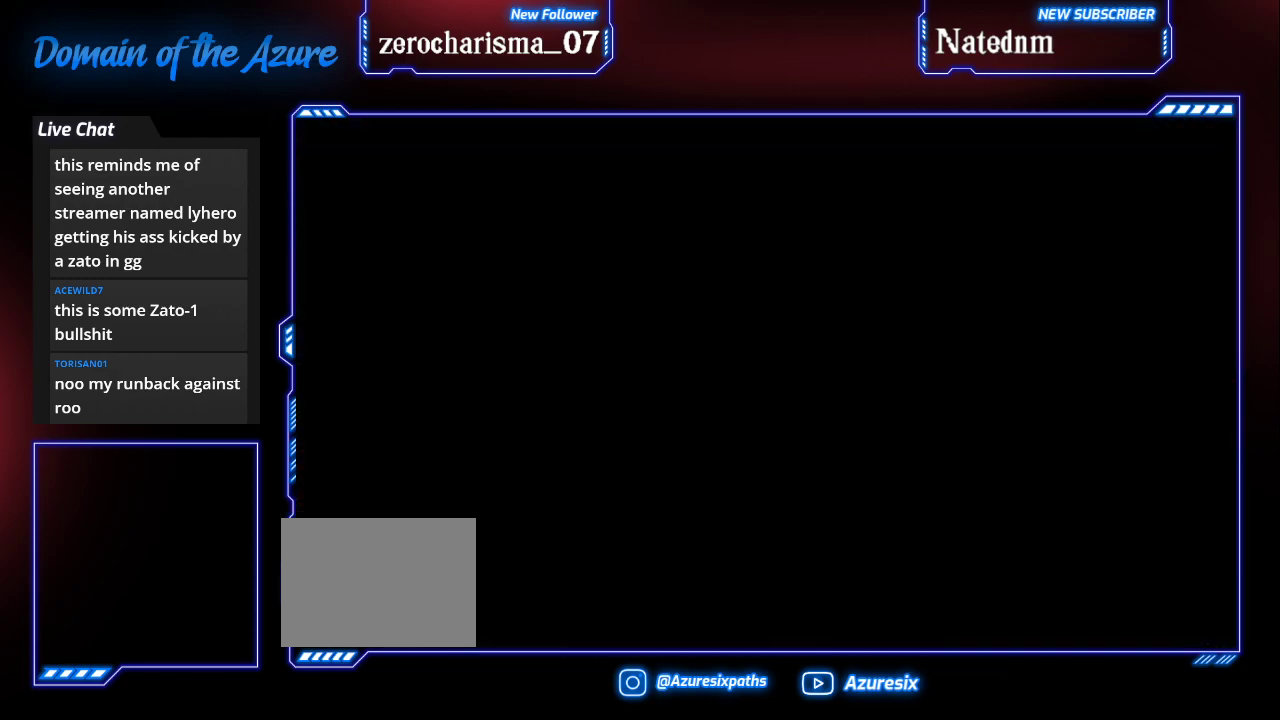
{"buttons": [], "left_stick": "center", "events": []}
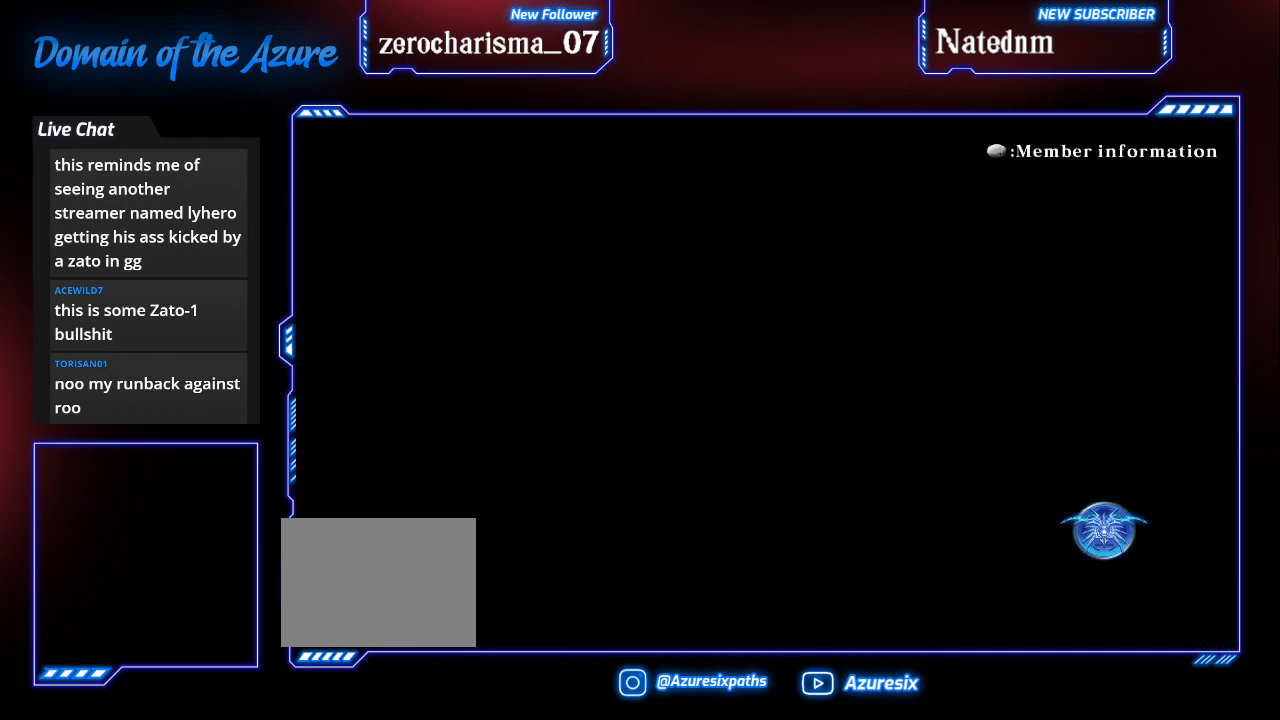
{"buttons": [], "left_stick": "center", "events": [[267, "TRIANGLE", "down"], [300, "TRIANGLE", "up"]]}